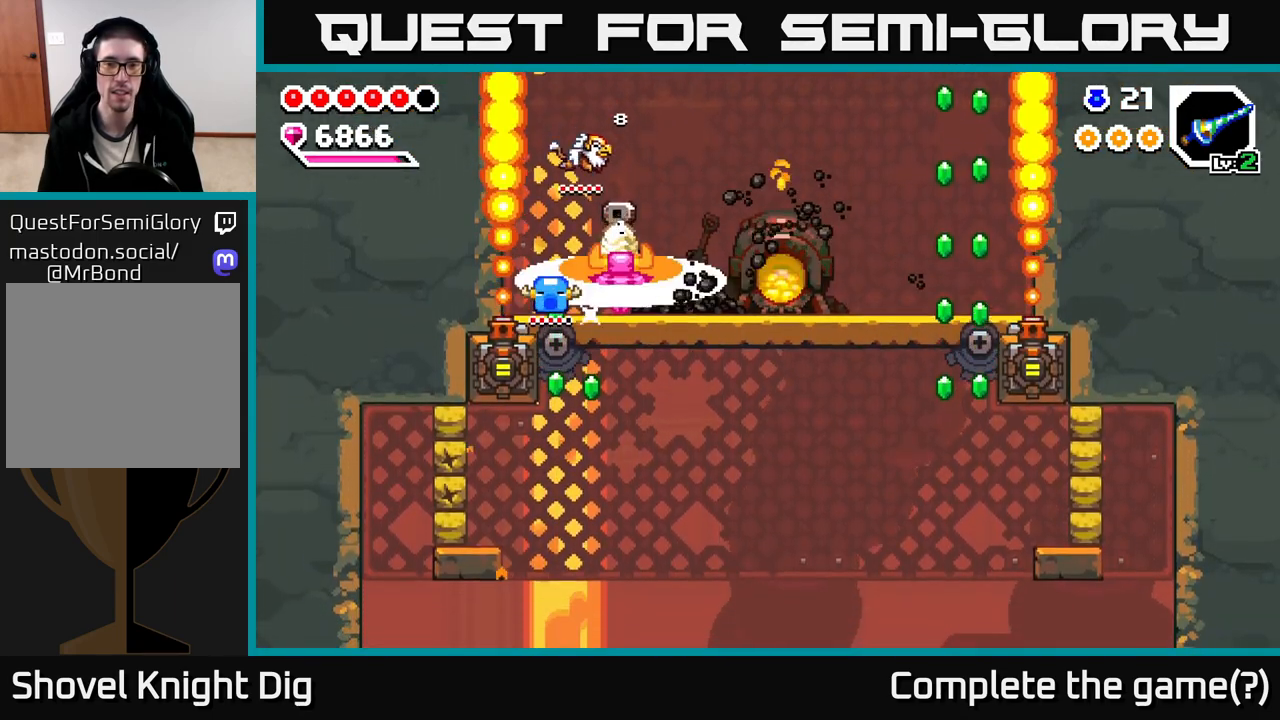
Gameplay with a controller (Xbox layout); each line is a JSON object with the inputs held at the frame after it. "events" lists button and stick changes between this image and that frame as [ms after this image, input, new state], when the widget could be followed in between.
{"buttons": [], "left_stick": "center", "right_stick": "center", "events": [[50, "X", "down"], [50, "left_stick", "center"], [150, "X", "up"], [250, "X", "down"], [350, "X", "up"]]}
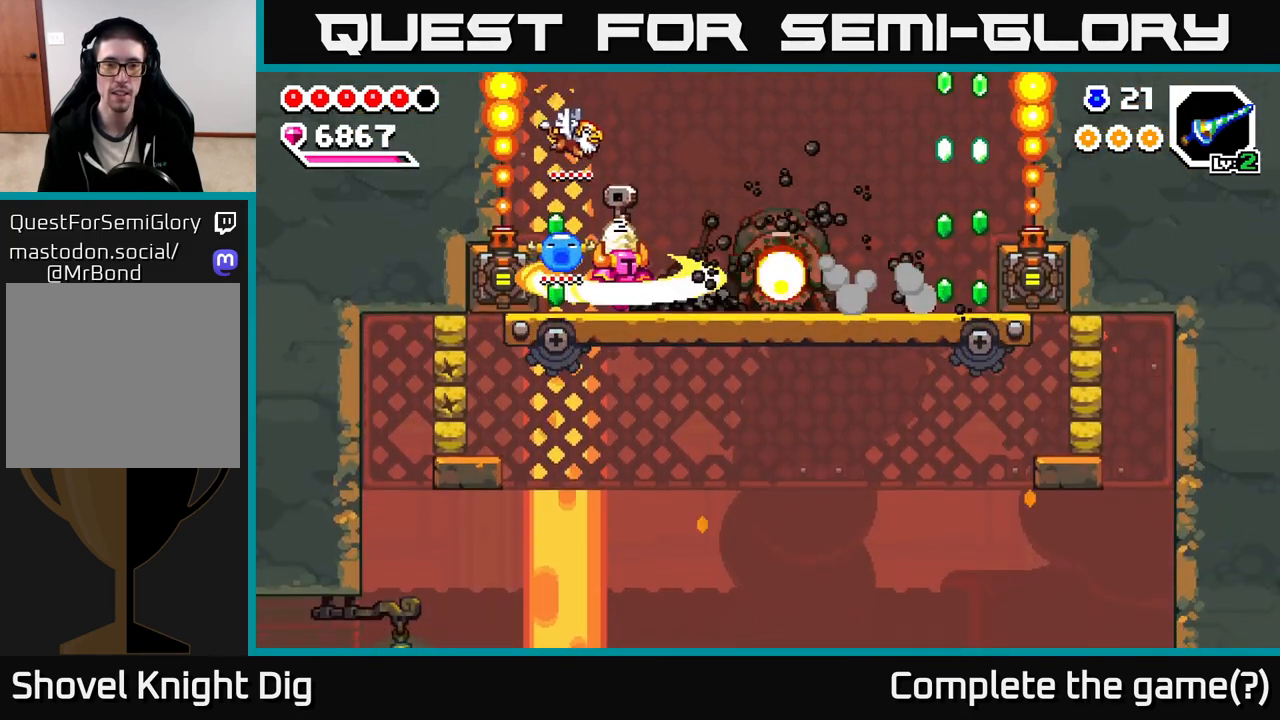
{"buttons": [], "left_stick": "right", "right_stick": "center", "events": [[33, "left_stick", "left"], [250, "left_stick", "center"], [367, "left_stick", "right"]]}
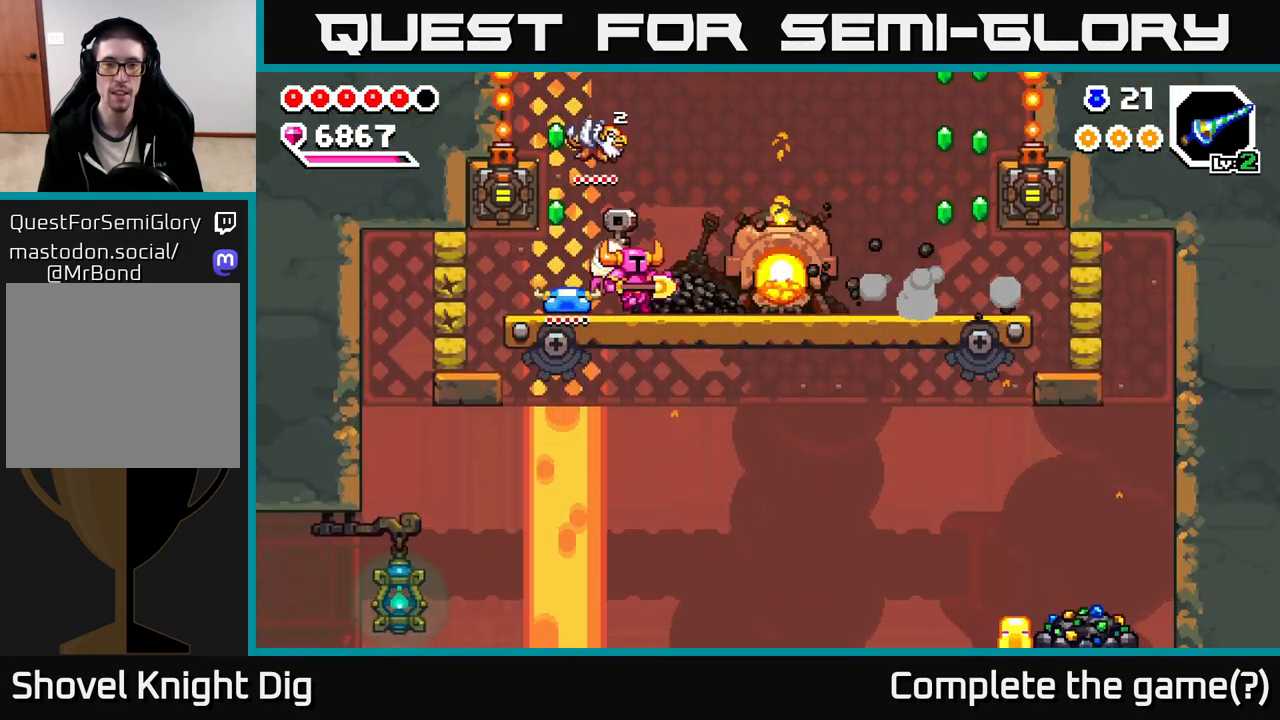
{"buttons": ["X"], "left_stick": "center", "right_stick": "center", "events": [[133, "X", "down"], [233, "X", "up"], [233, "left_stick", "center"], [300, "X", "down"], [400, "X", "up"], [483, "X", "down"]]}
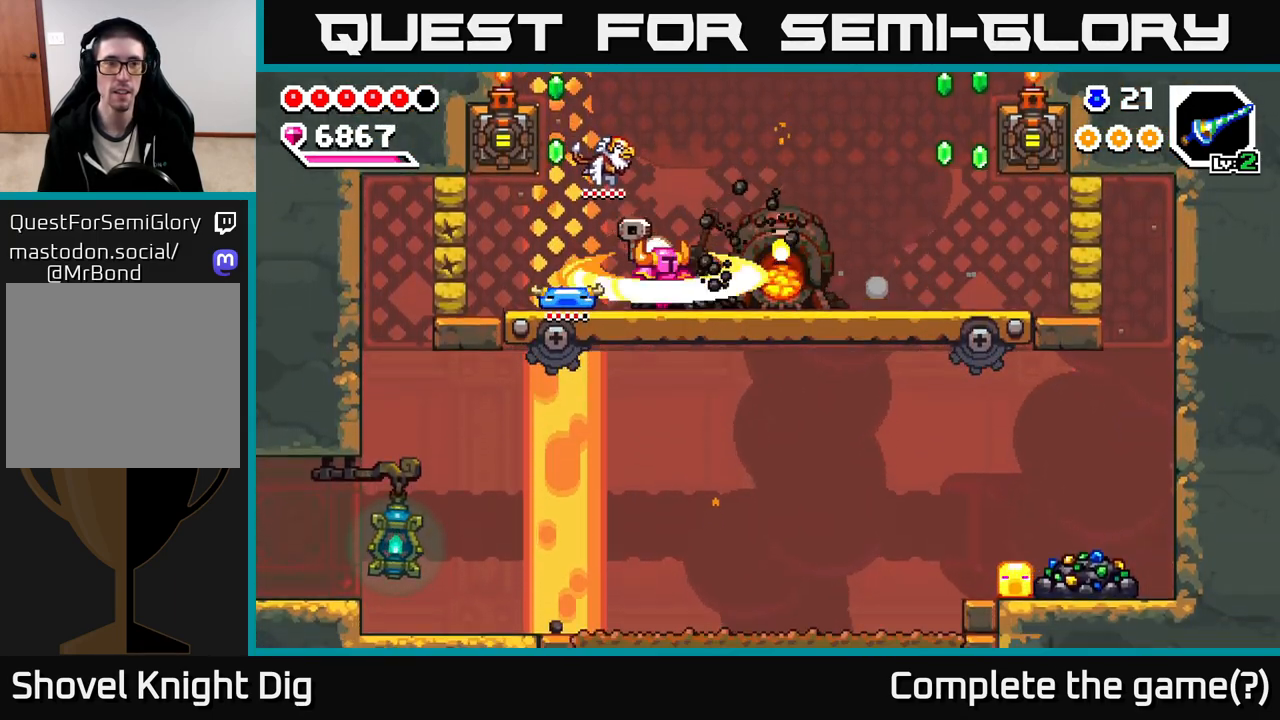
{"buttons": [], "left_stick": "center", "right_stick": "center", "events": [[83, "X", "up"], [150, "X", "down"], [267, "X", "up"], [333, "X", "down"], [450, "X", "up"]]}
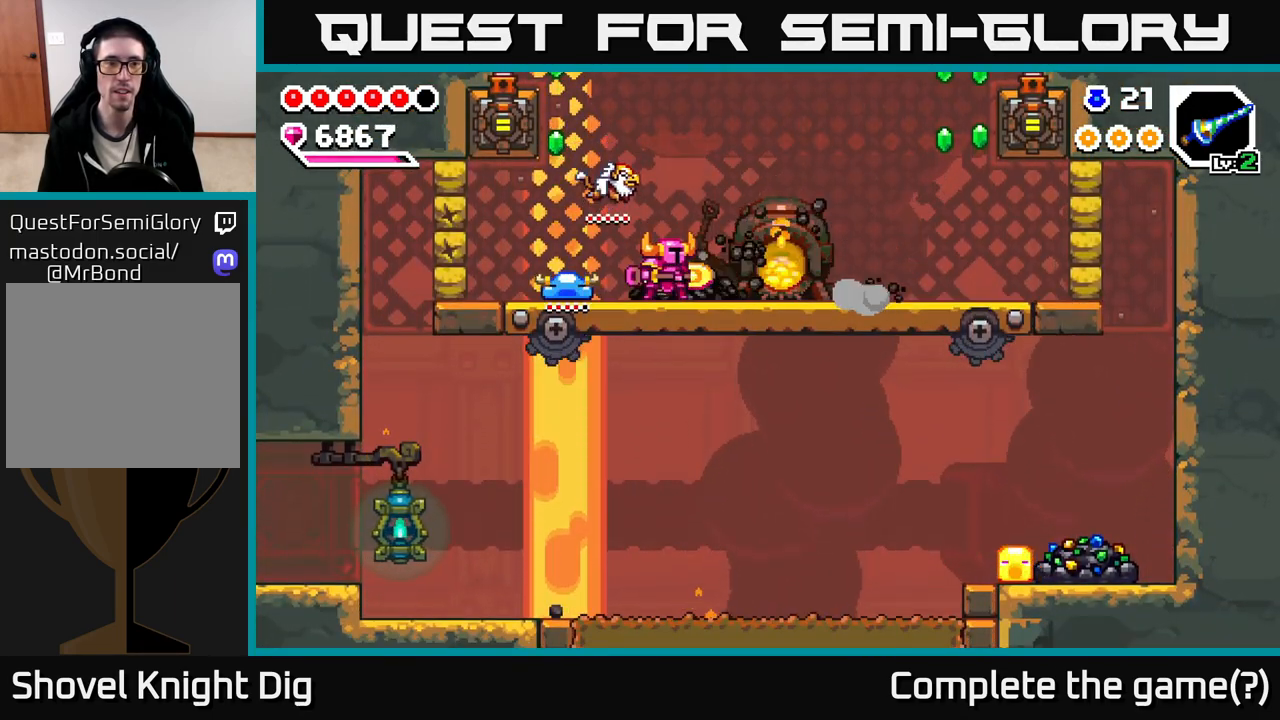
{"buttons": [], "left_stick": "center", "right_stick": "center", "events": [[17, "X", "down"], [117, "X", "up"], [200, "X", "down"], [300, "X", "up"], [417, "X", "down"], [467, "X", "up"]]}
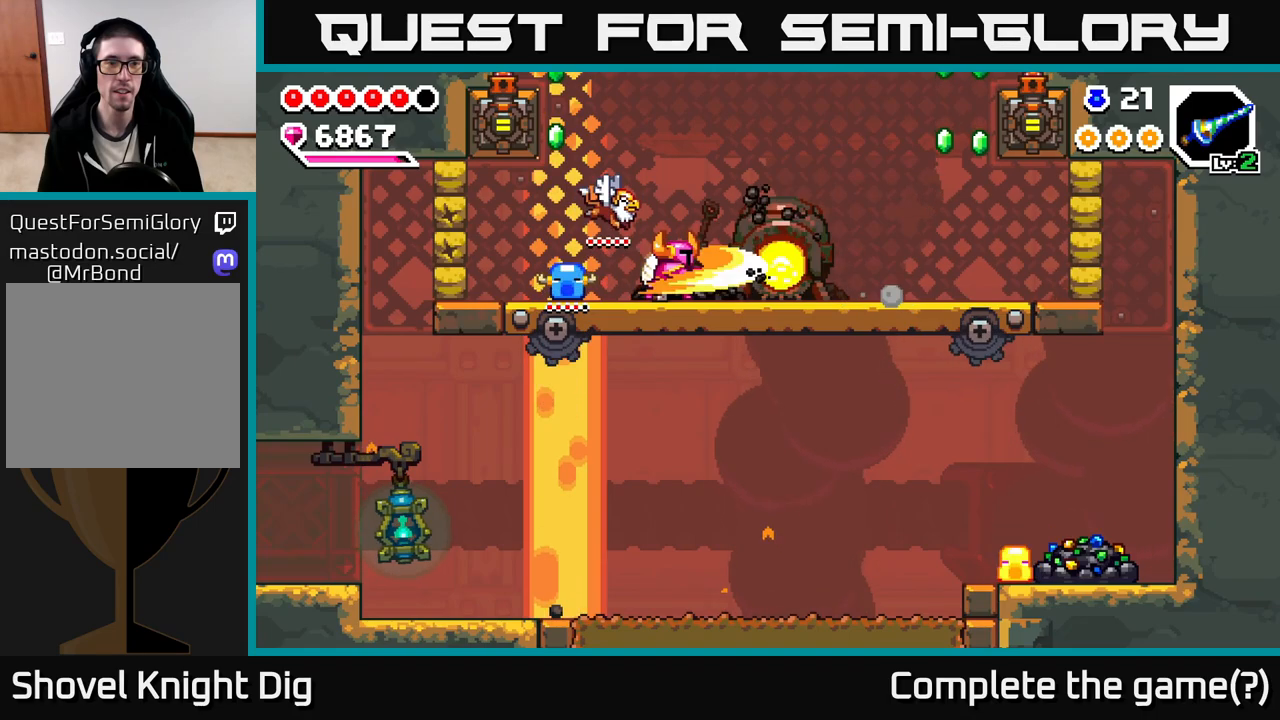
{"buttons": [], "left_stick": "left", "right_stick": "center", "events": [[117, "left_stick", "left"], [167, "A", "down"], [467, "A", "up"]]}
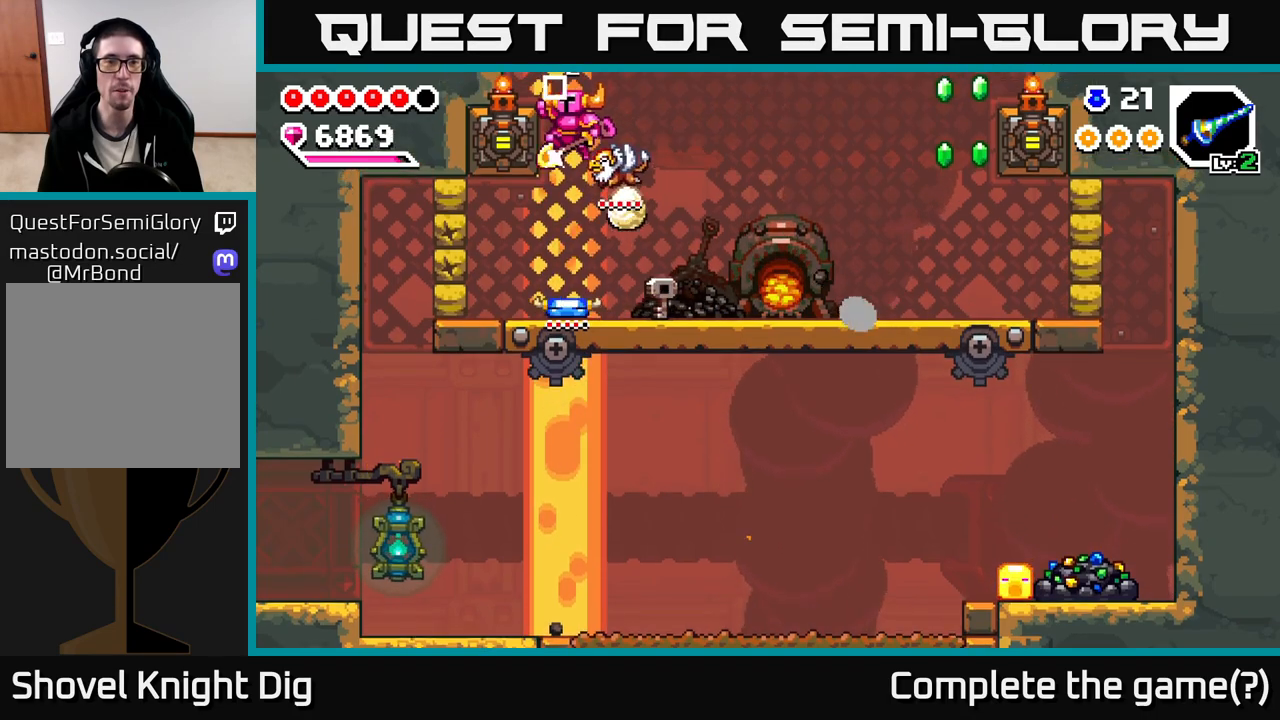
{"buttons": ["X"], "left_stick": "left", "right_stick": "center", "events": [[50, "left_stick", "center"], [283, "left_stick", "left"], [450, "X", "down"]]}
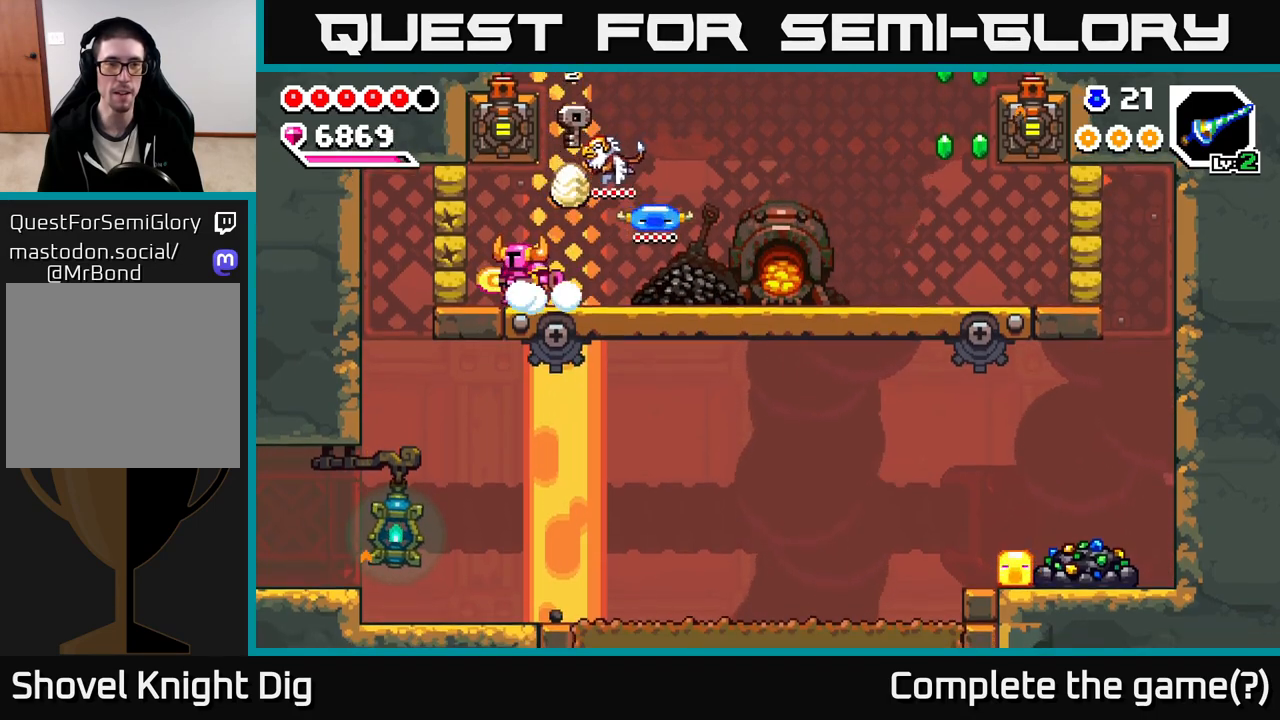
{"buttons": [], "left_stick": "center", "right_stick": "center", "events": [[83, "X", "up"], [100, "left_stick", "center"], [300, "A", "down"], [383, "X", "down"], [417, "A", "up"], [467, "X", "up"]]}
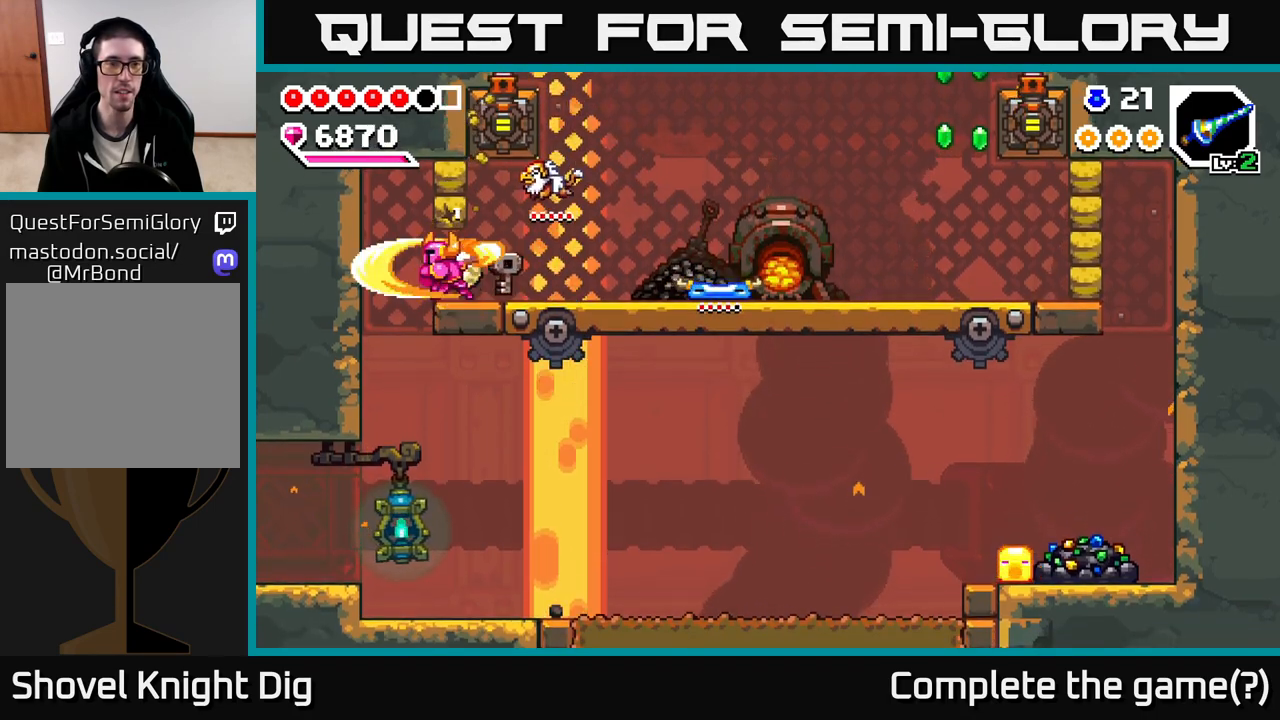
{"buttons": [], "left_stick": "right", "right_stick": "center", "events": [[83, "left_stick", "right"]]}
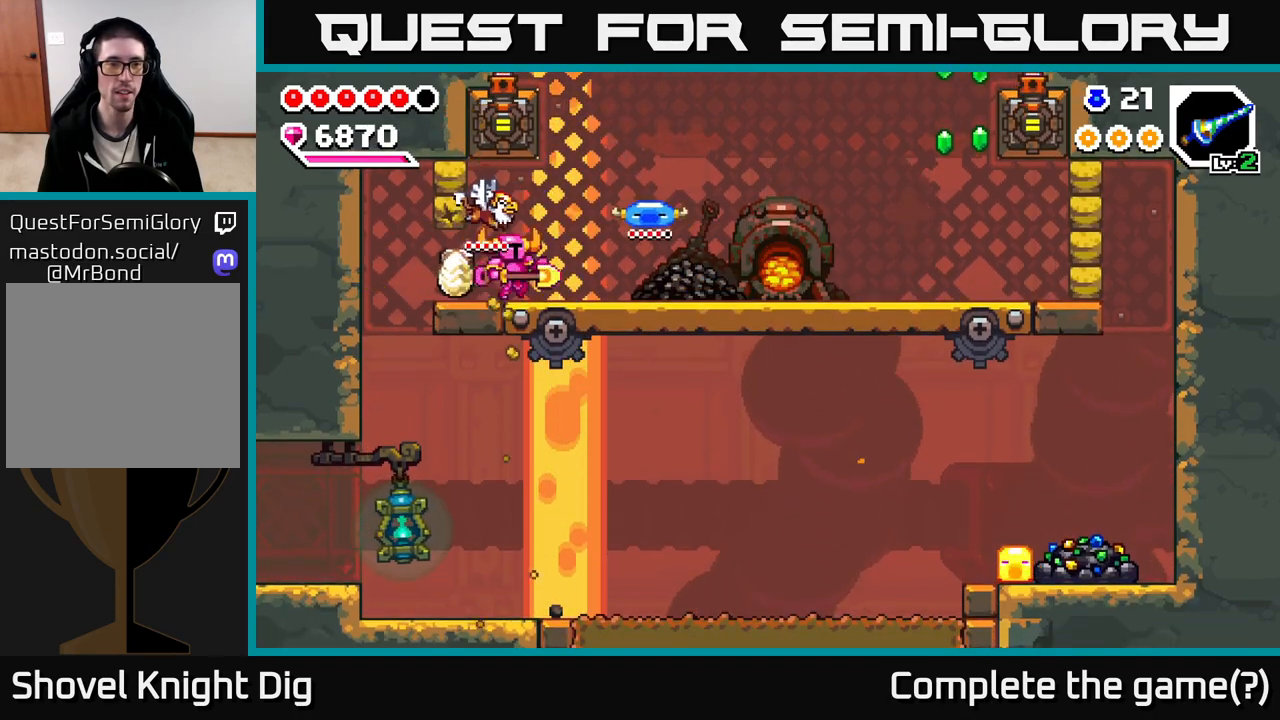
{"buttons": [], "left_stick": "left", "right_stick": "center", "events": [[67, "A", "down"], [83, "left_stick", "left"], [100, "X", "down"], [150, "A", "up"], [183, "X", "up"]]}
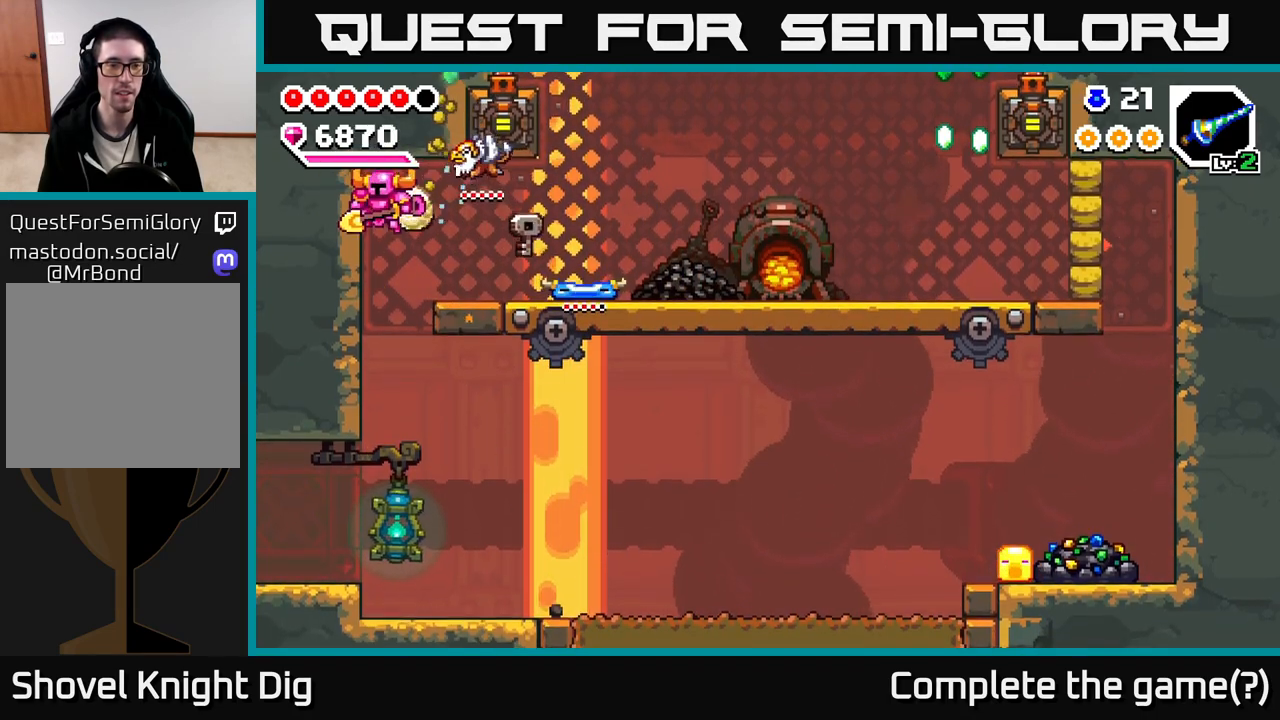
{"buttons": [], "left_stick": "right", "right_stick": "center", "events": [[267, "left_stick", "center"], [350, "left_stick", "right"]]}
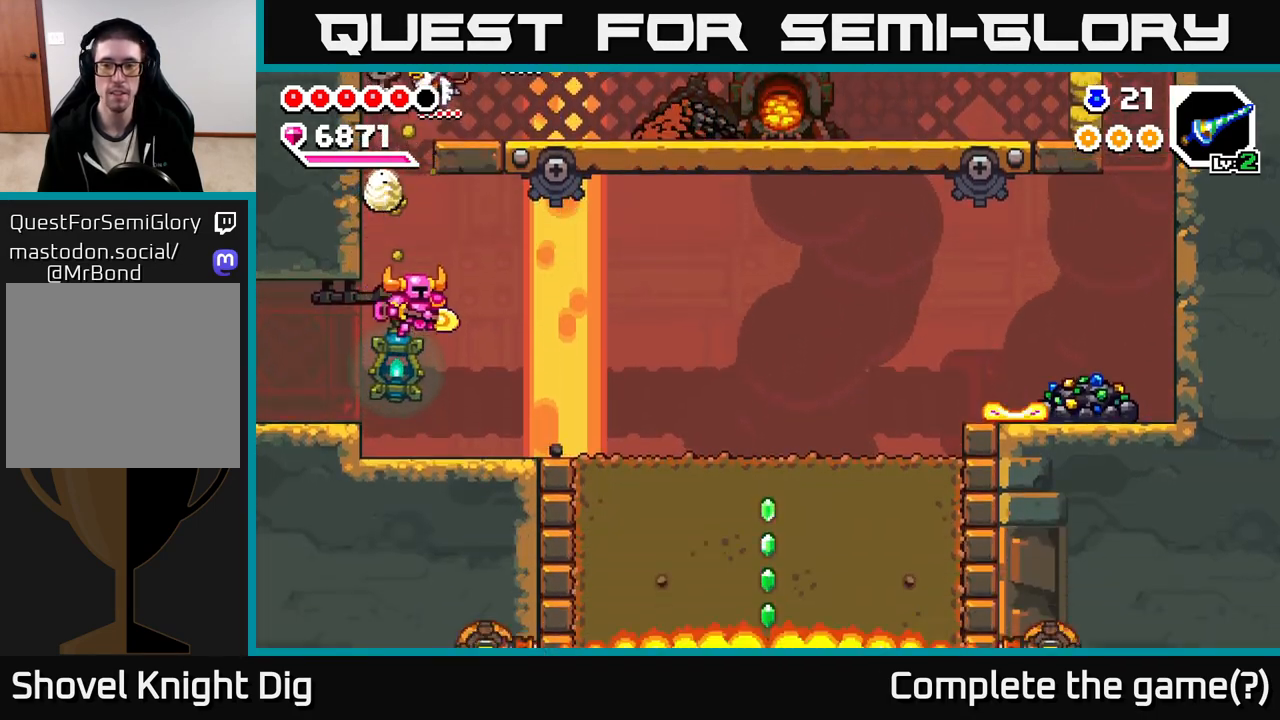
{"buttons": [], "left_stick": "right", "right_stick": "center", "events": []}
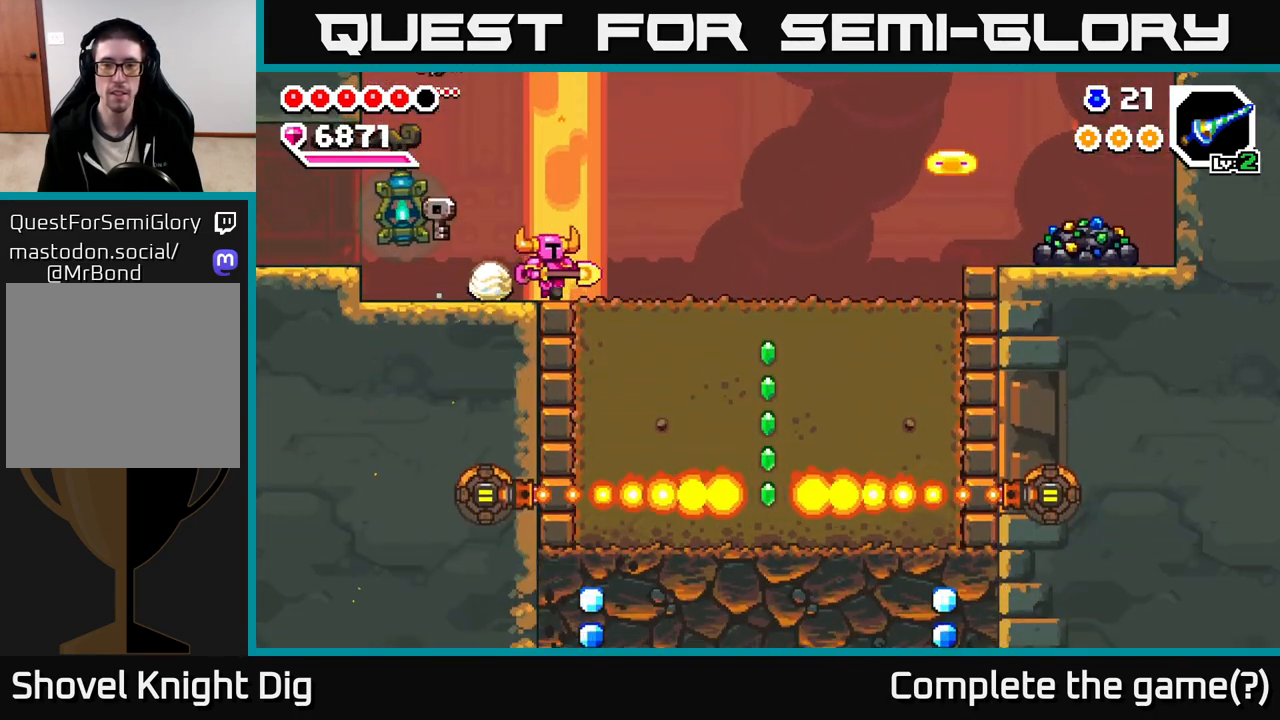
{"buttons": [], "left_stick": "right", "right_stick": "center", "events": []}
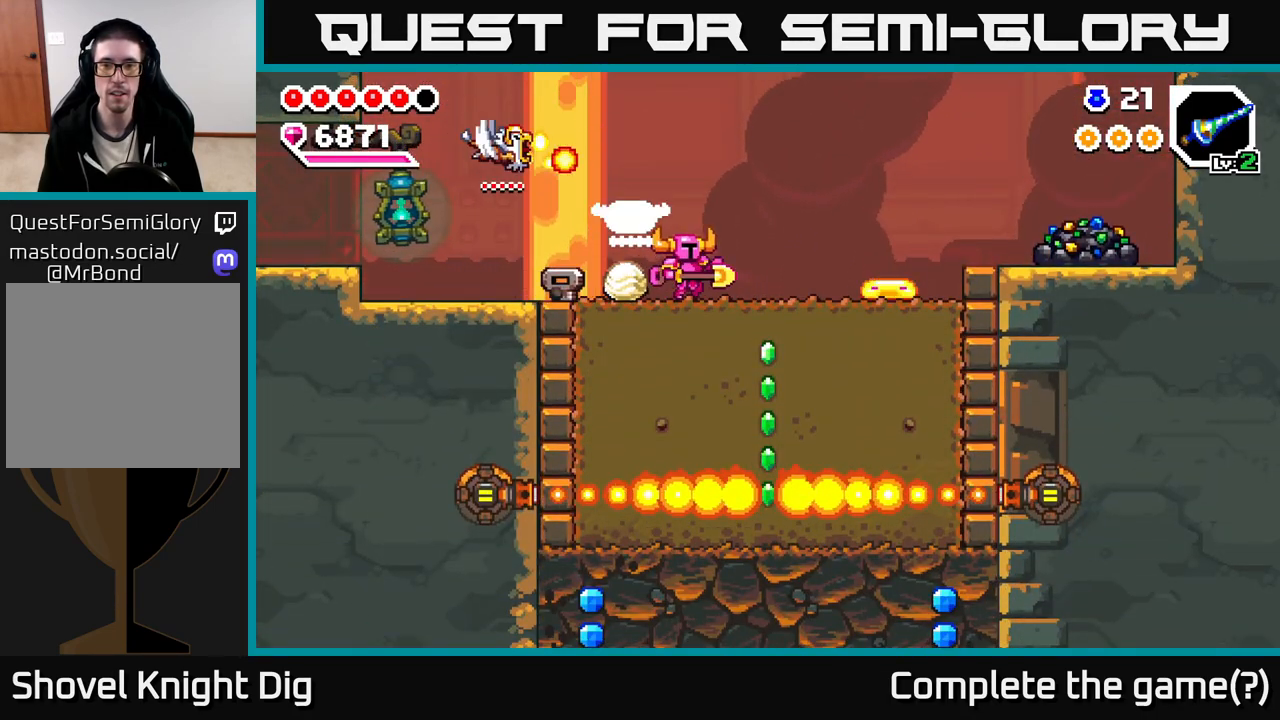
{"buttons": [], "left_stick": "left", "right_stick": "center", "events": [[167, "X", "down"], [233, "X", "up"], [267, "left_stick", "center"], [333, "left_stick", "left"]]}
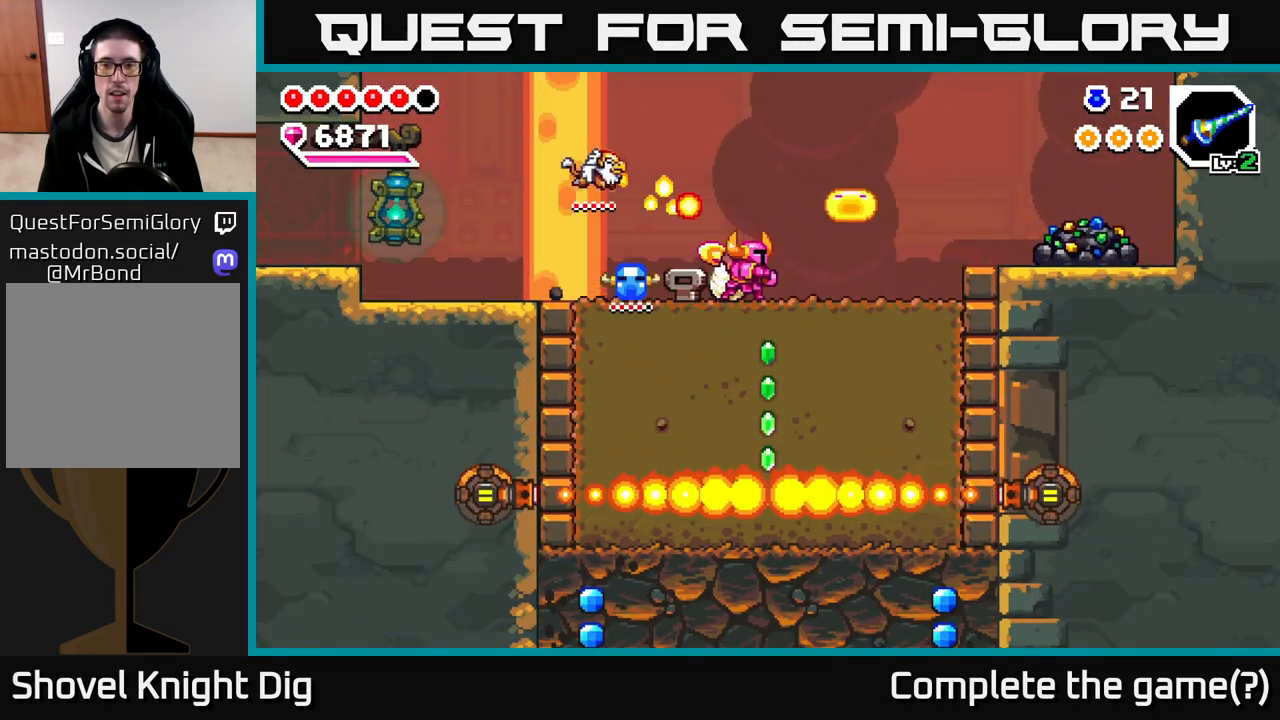
{"buttons": ["X"], "left_stick": "center", "right_stick": "center", "events": [[283, "left_stick", "right"], [333, "X", "down"], [417, "left_stick", "center"], [433, "X", "up"], [500, "X", "down"]]}
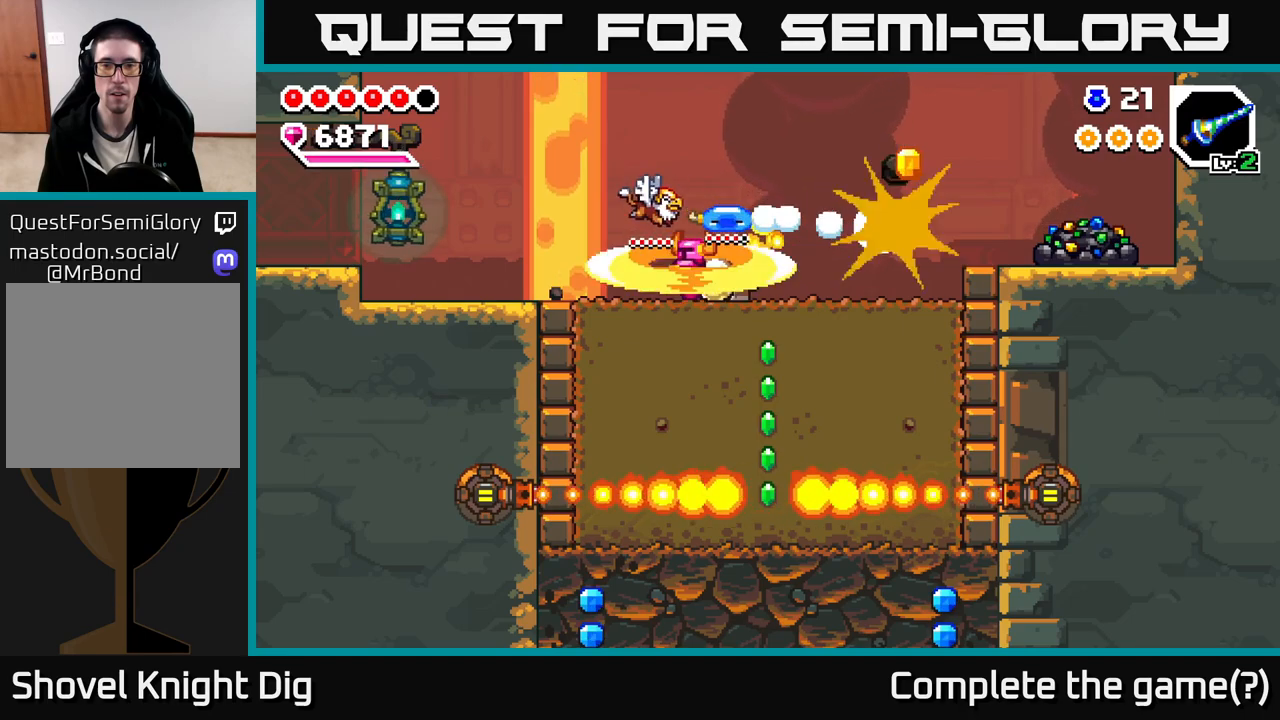
{"buttons": [], "left_stick": "right", "right_stick": "center", "events": [[83, "left_stick", "right"], [117, "X", "up"]]}
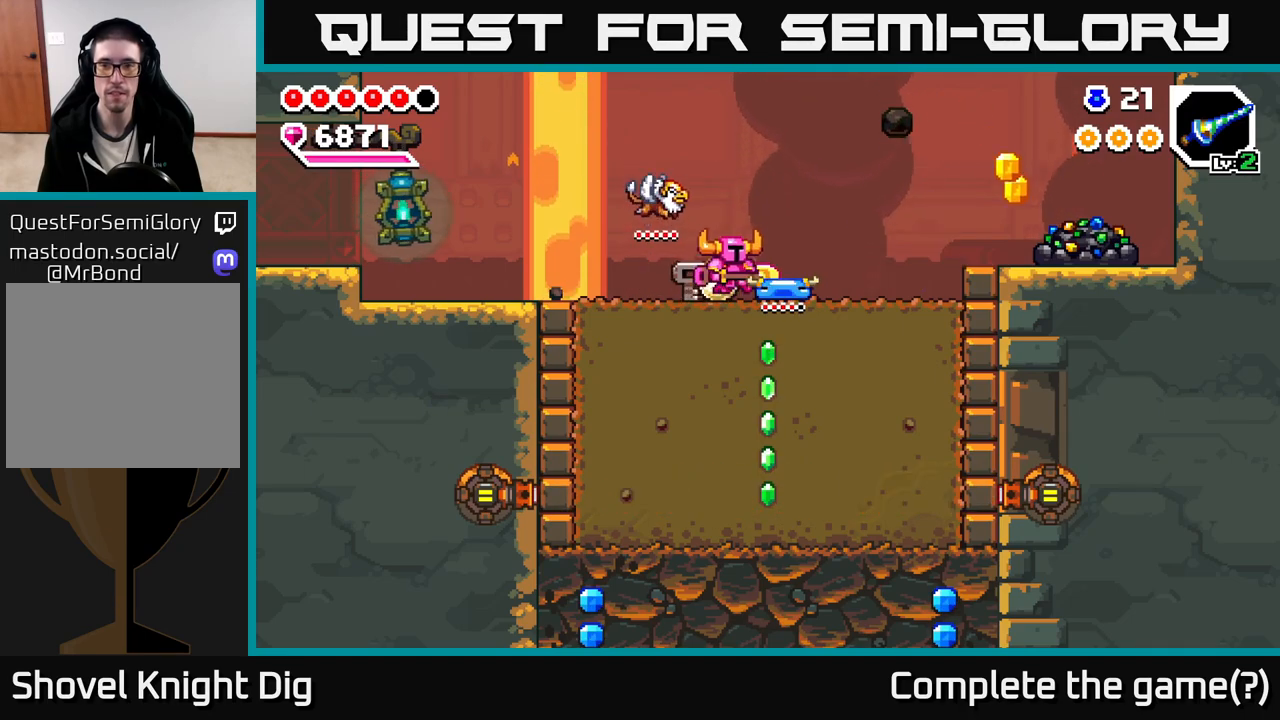
{"buttons": [], "left_stick": "right", "right_stick": "center", "events": []}
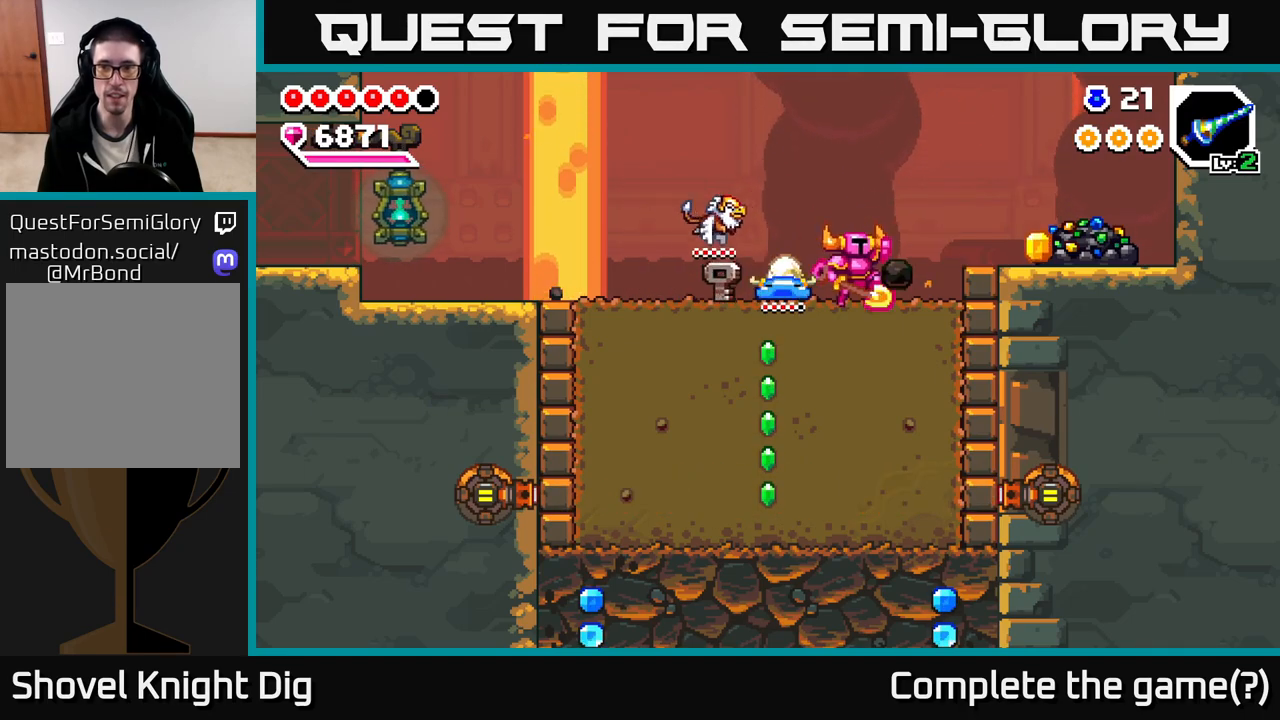
{"buttons": [], "left_stick": "right", "right_stick": "center", "events": [[17, "A", "down"], [117, "A", "up"]]}
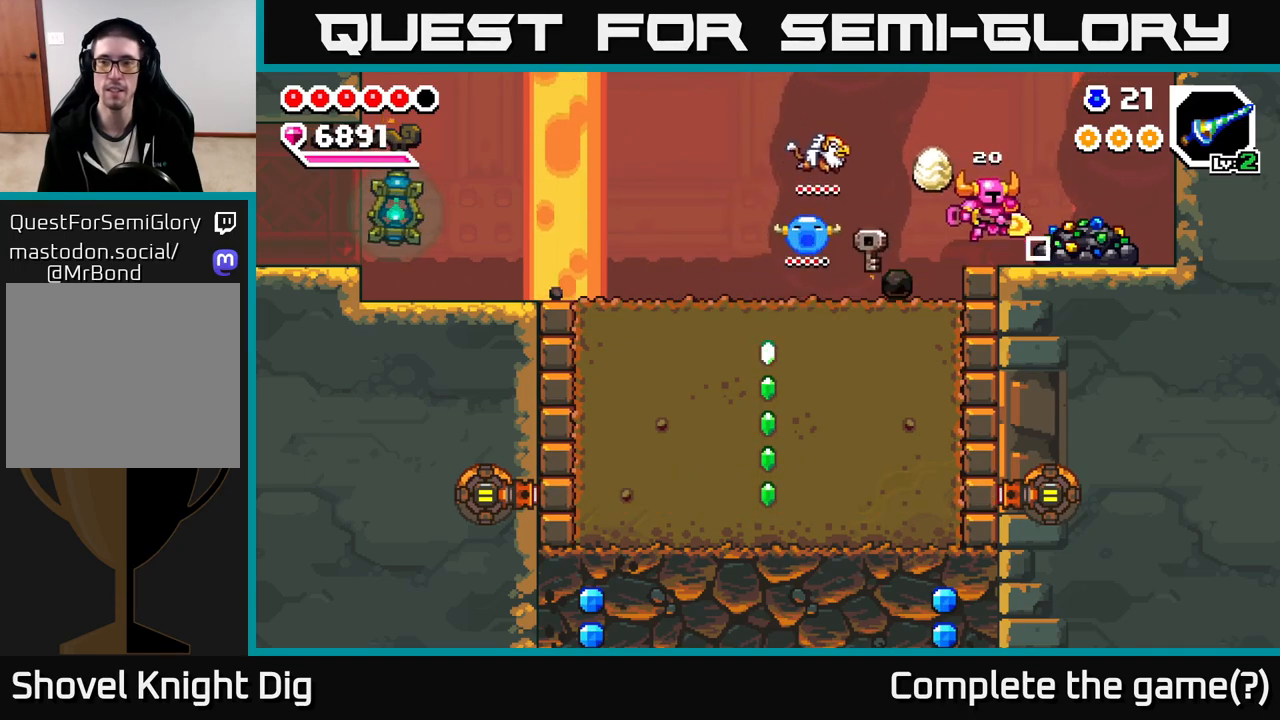
{"buttons": [], "left_stick": "center", "right_stick": "center", "events": [[33, "X", "down"], [133, "X", "up"], [167, "left_stick", "center"], [217, "X", "down"], [300, "X", "up"], [383, "X", "down"], [483, "X", "up"]]}
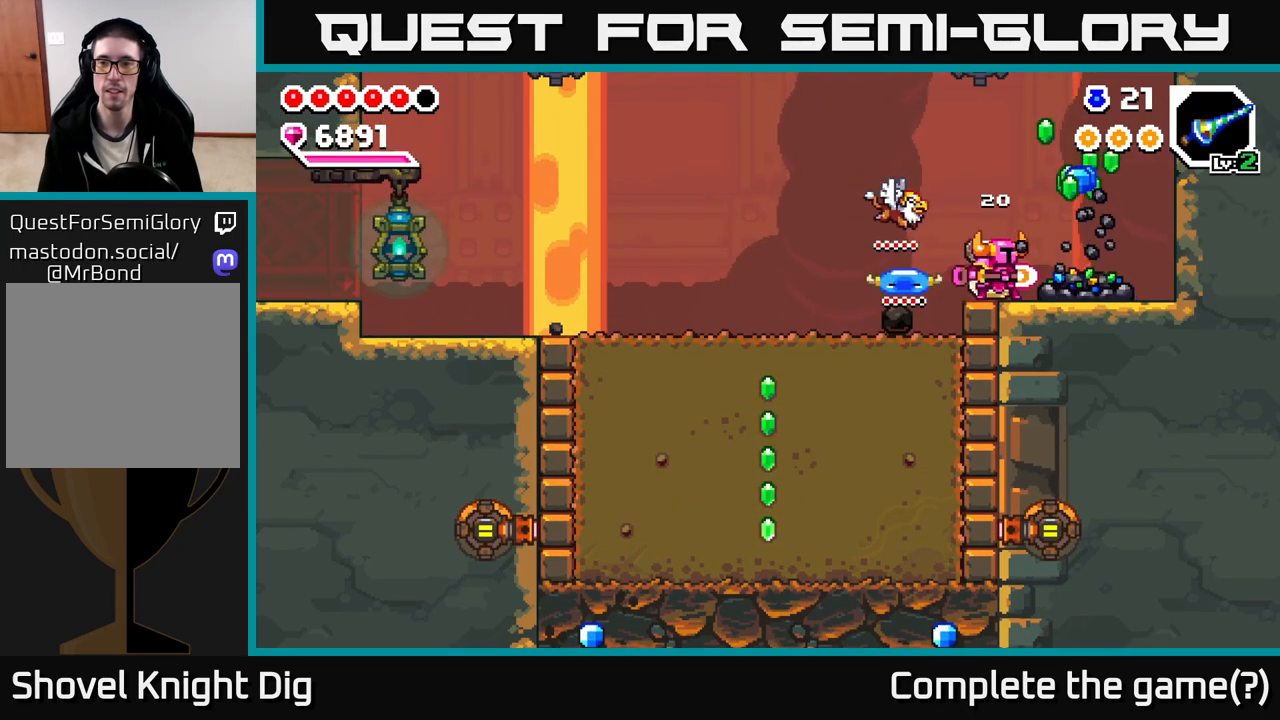
{"buttons": ["X"], "left_stick": "center", "right_stick": "center", "events": [[50, "X", "down"], [150, "X", "up"], [233, "X", "down"], [333, "X", "up"], [400, "X", "down"]]}
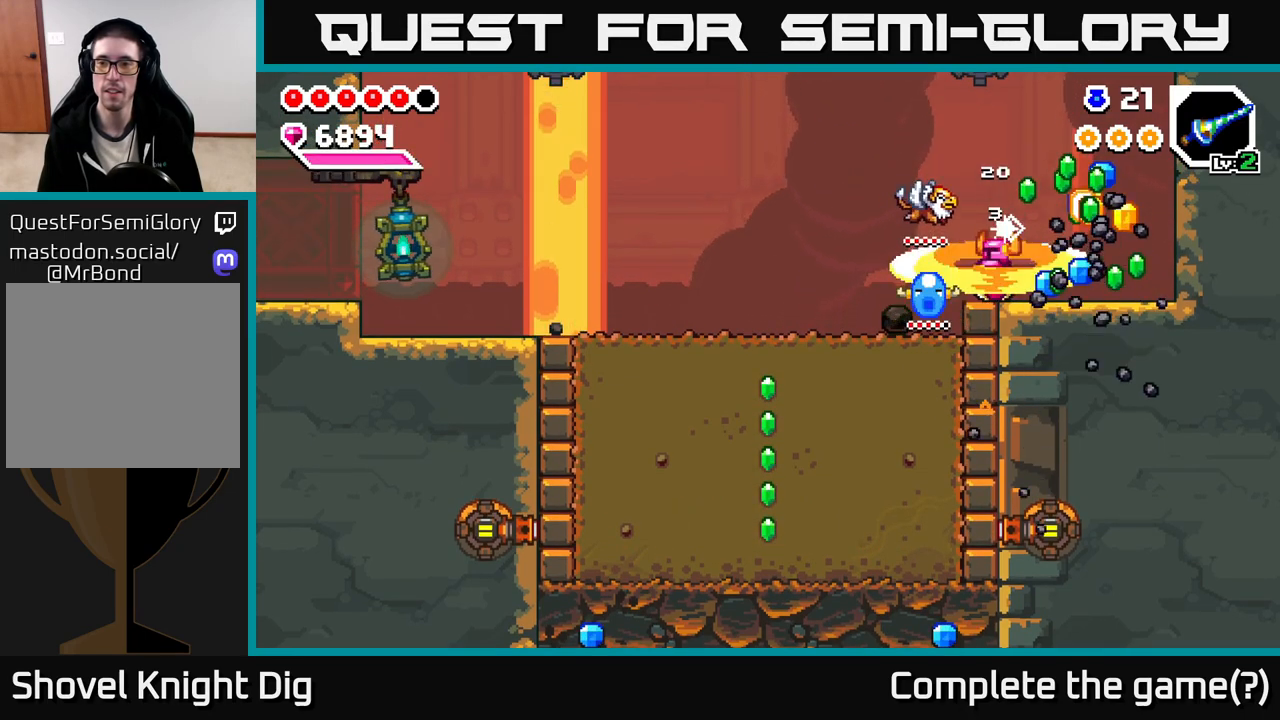
{"buttons": [], "left_stick": "right", "right_stick": "center", "events": [[17, "X", "up"], [333, "A", "down"], [333, "left_stick", "right"], [400, "A", "up"]]}
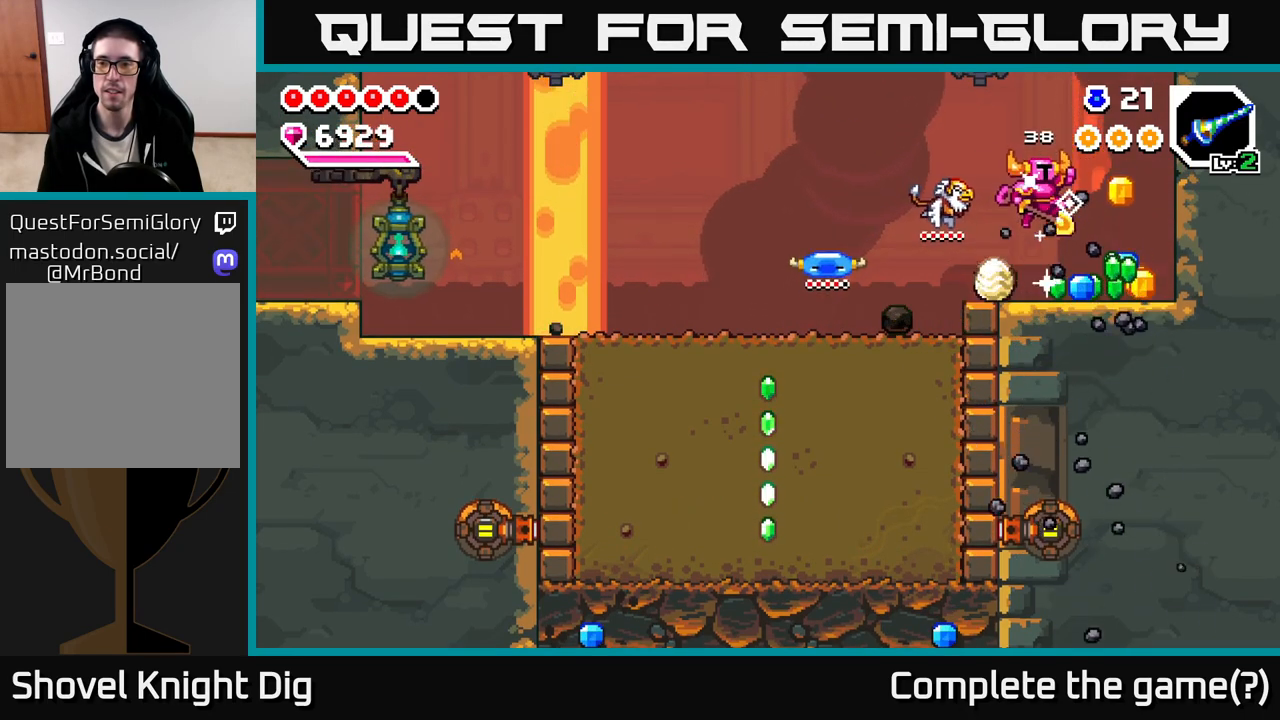
{"buttons": [], "left_stick": "left", "right_stick": "center", "events": [[383, "left_stick", "left"]]}
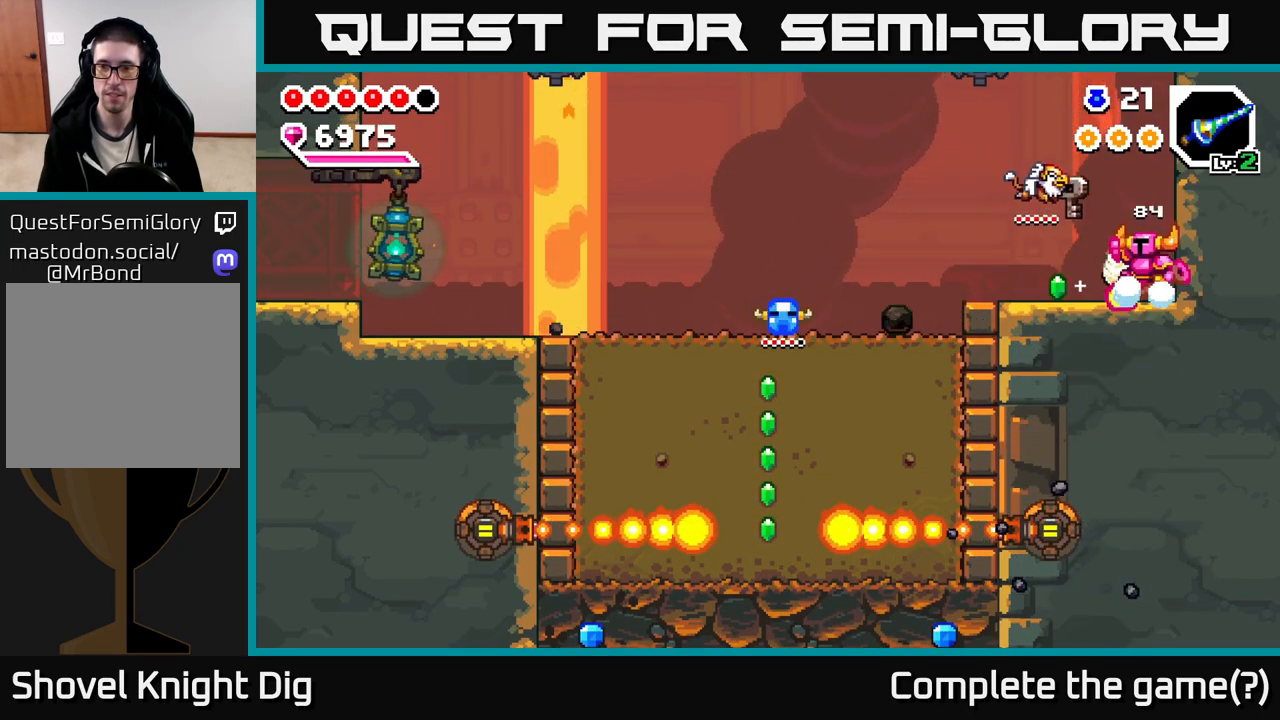
{"buttons": [], "left_stick": "right", "right_stick": "center", "events": [[17, "A", "down"], [67, "A", "up"], [500, "left_stick", "right"]]}
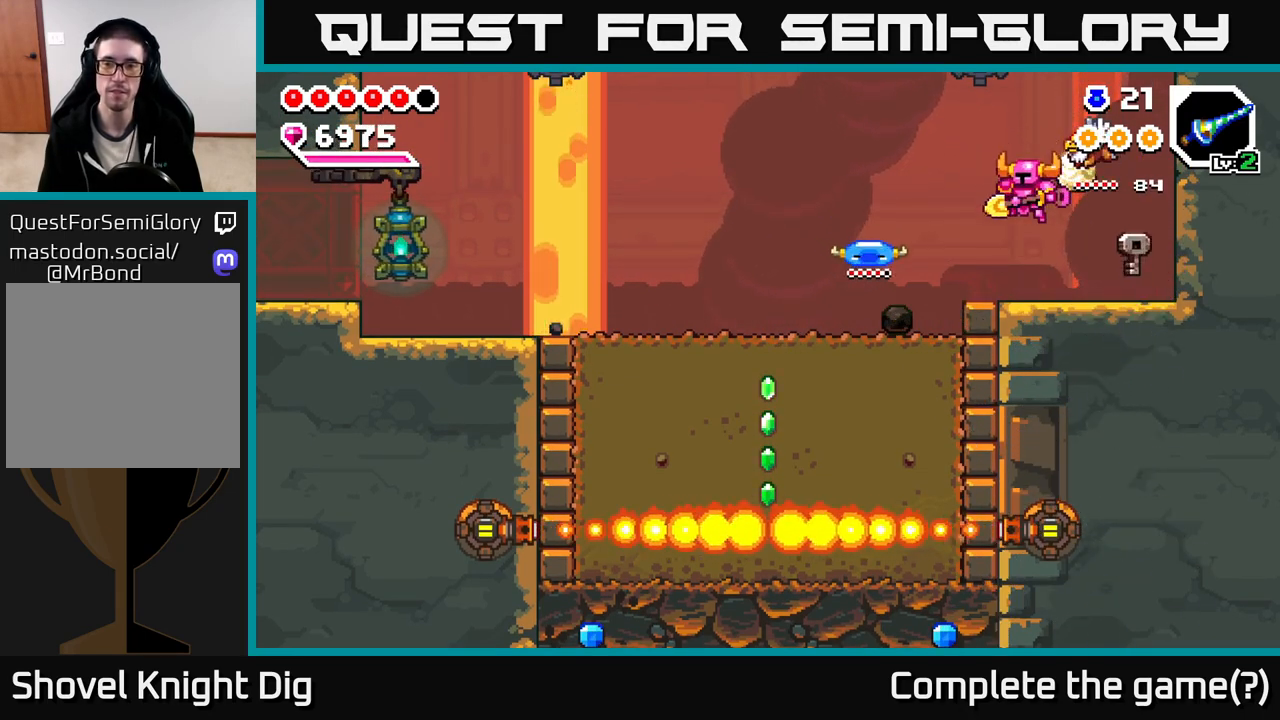
{"buttons": [], "left_stick": "left", "right_stick": "center", "events": [[167, "left_stick", "left"], [200, "A", "down"], [250, "A", "up"]]}
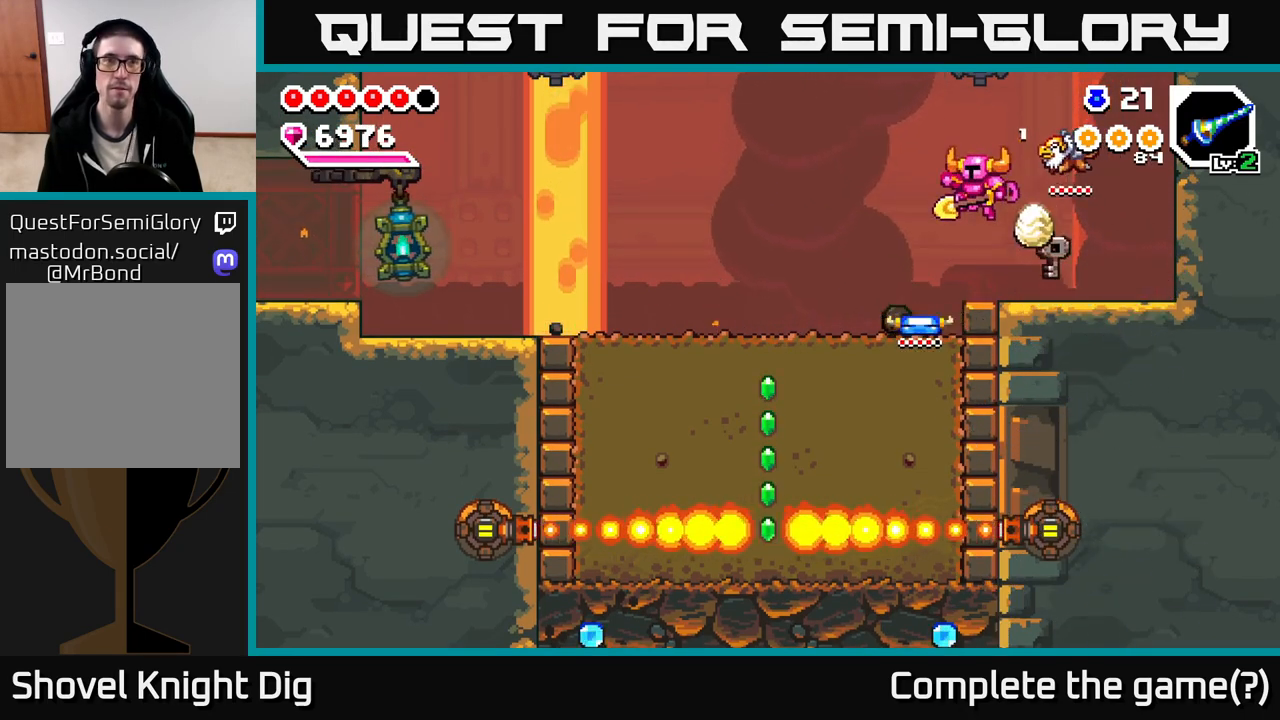
{"buttons": [], "left_stick": "left", "right_stick": "center", "events": [[350, "A", "down"], [400, "A", "up"]]}
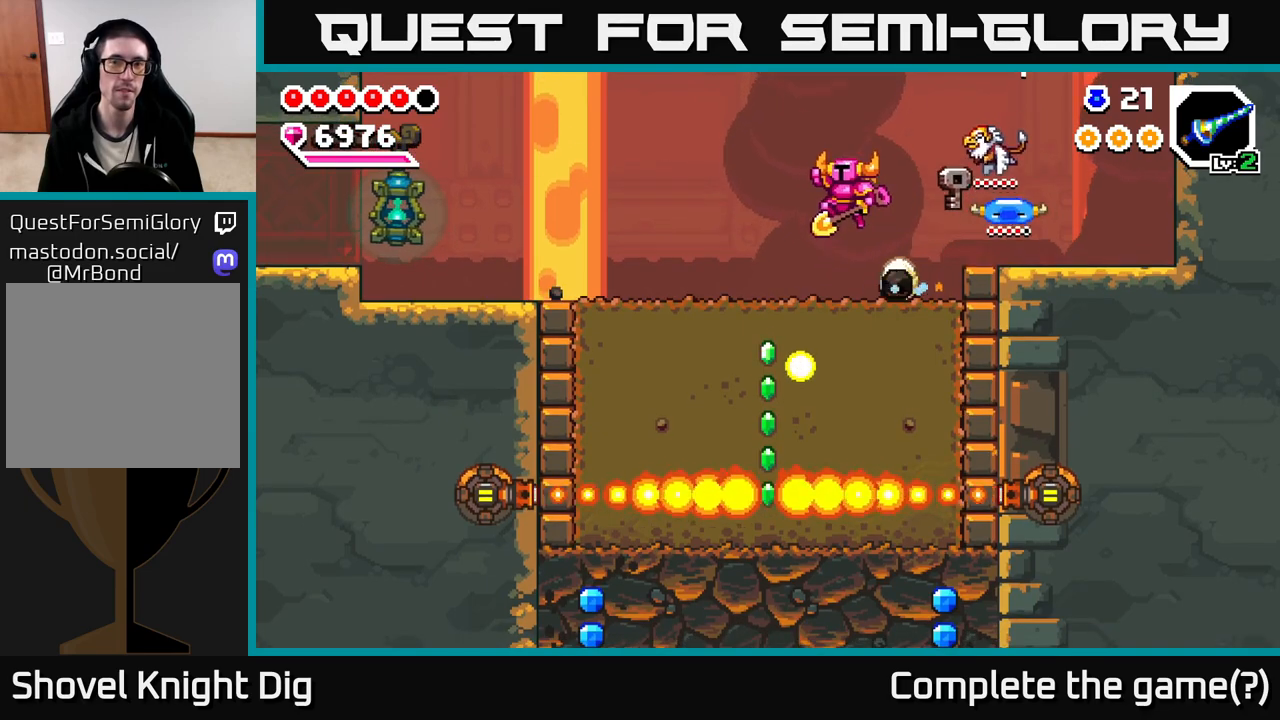
{"buttons": [], "left_stick": "left", "right_stick": "center", "events": [[400, "A", "down"], [433, "A", "up"]]}
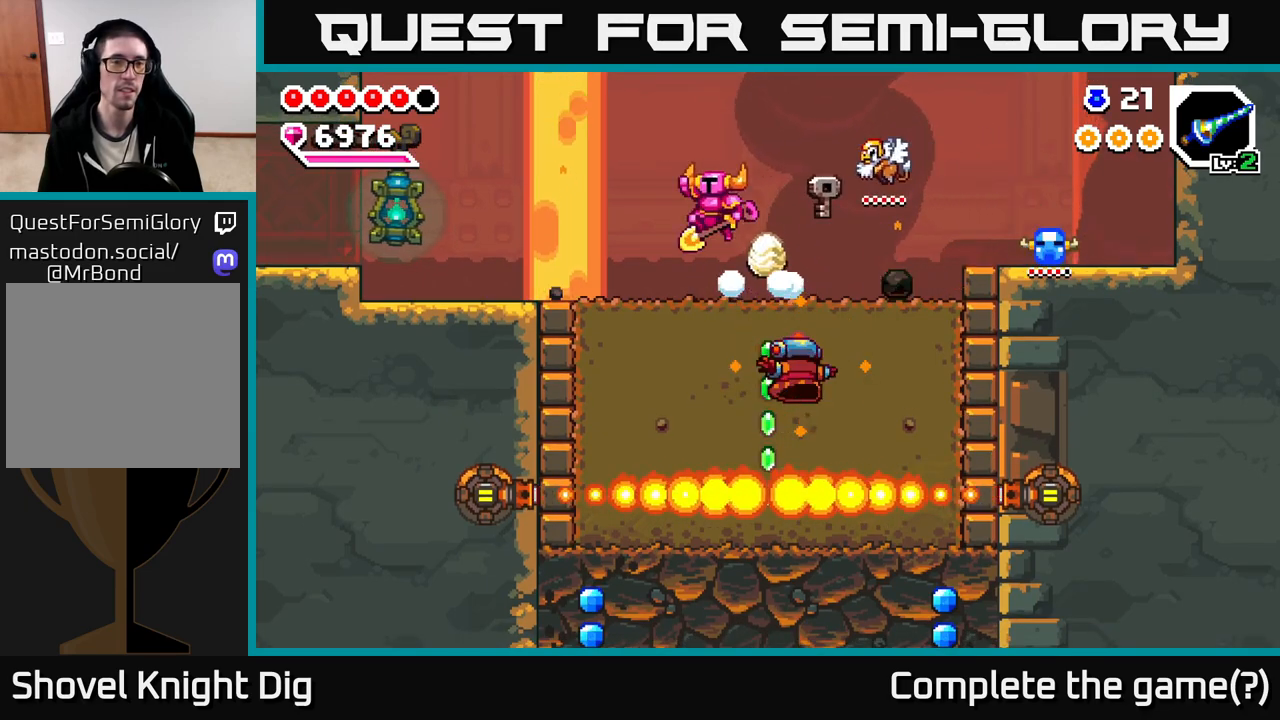
{"buttons": [], "left_stick": "left", "right_stick": "center", "events": []}
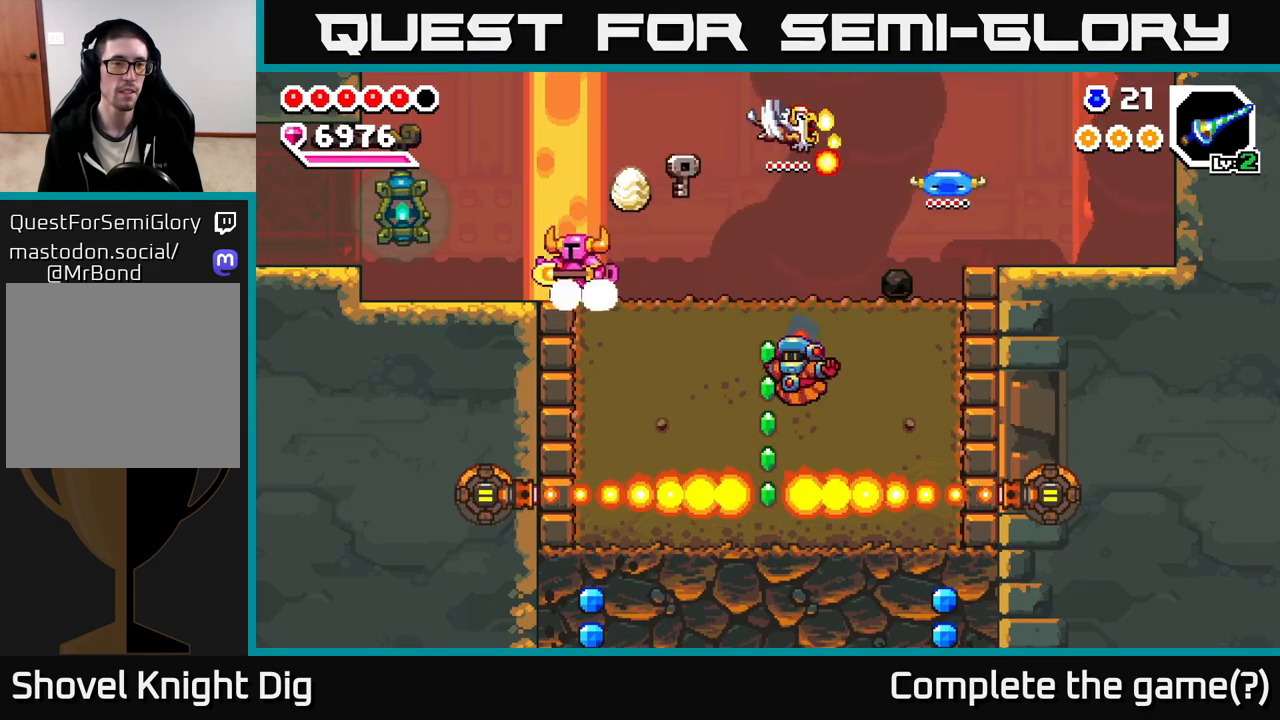
{"buttons": [], "left_stick": "left", "right_stick": "center", "events": []}
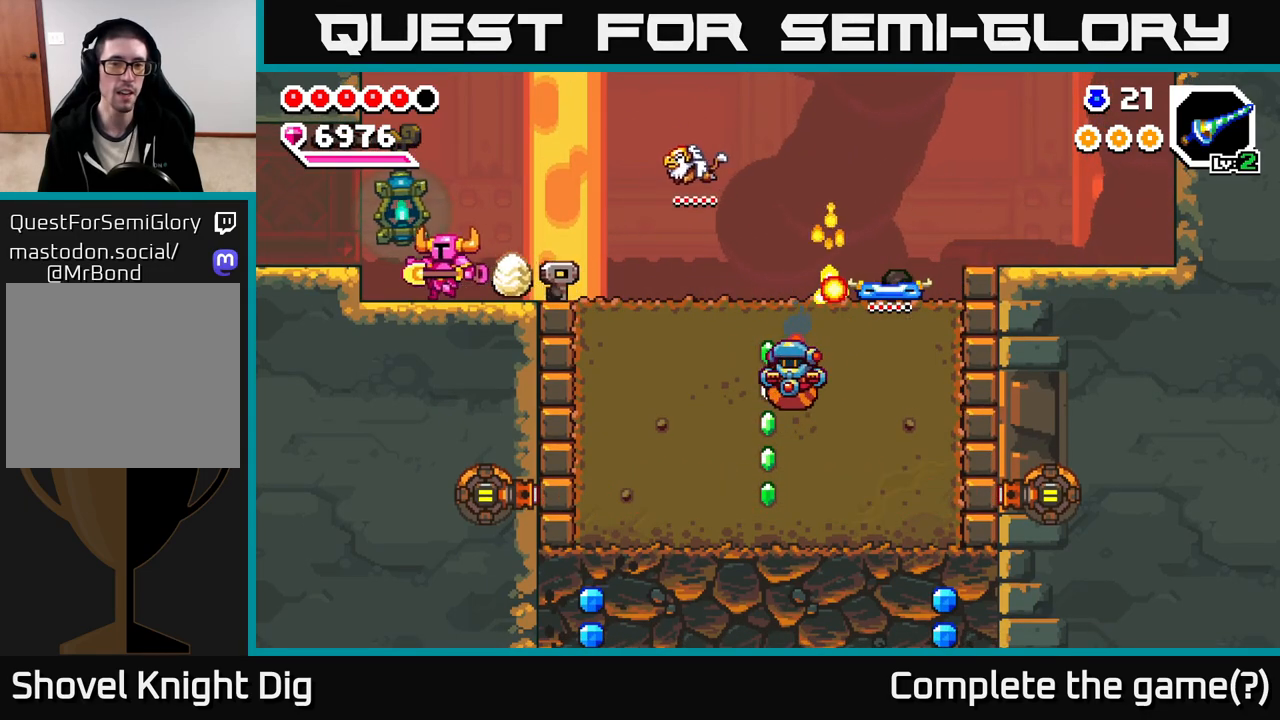
{"buttons": ["A"], "left_stick": "left", "right_stick": "center", "events": [[150, "left_stick", "center"], [350, "left_stick", "left"], [467, "A", "down"]]}